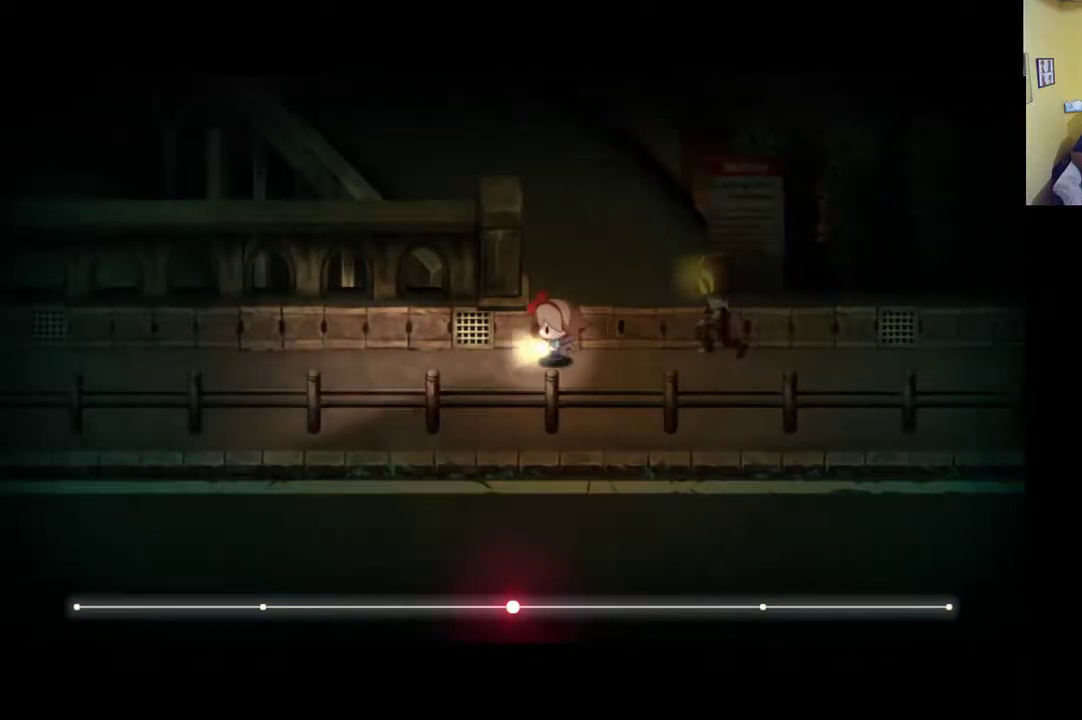
Gameplay with a controller (Xbox layout); each line is a JSON object with the inputs held at the frame after it. "events" lists button and stick changes between this image and that frame as [ms after this image, input, new state], when the widget could be followed in between.
{"buttons": [], "left_stick": "left", "right_stick": "center", "events": []}
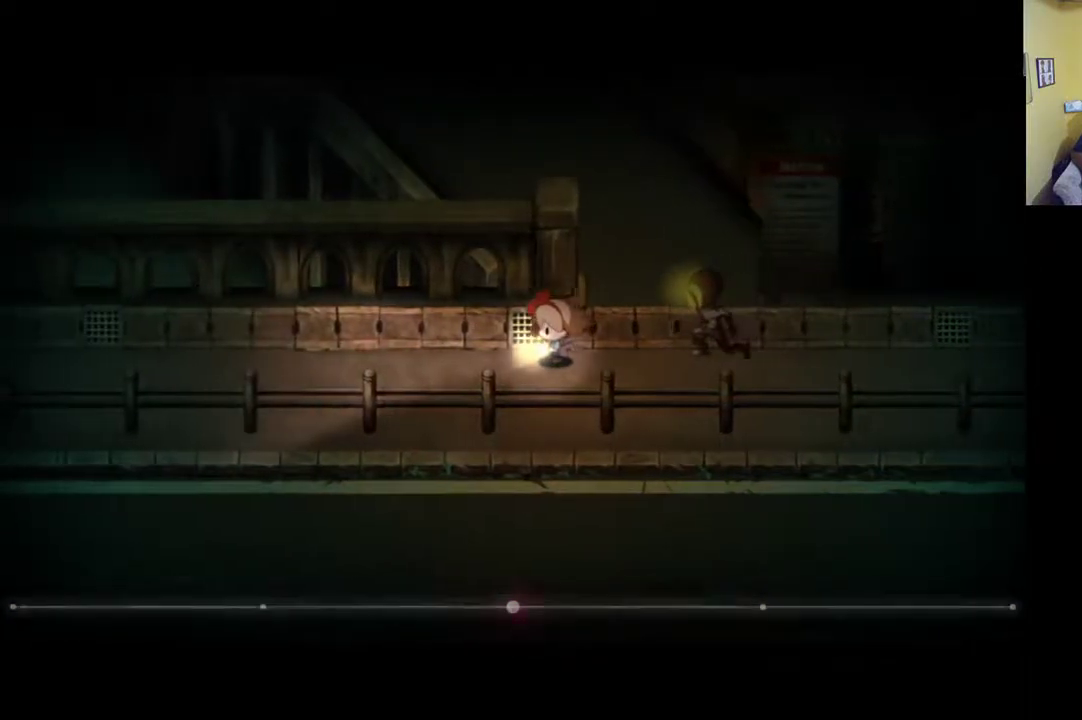
{"buttons": ["R1"], "left_stick": "left", "right_stick": "center", "events": [[83, "R1", "down"]]}
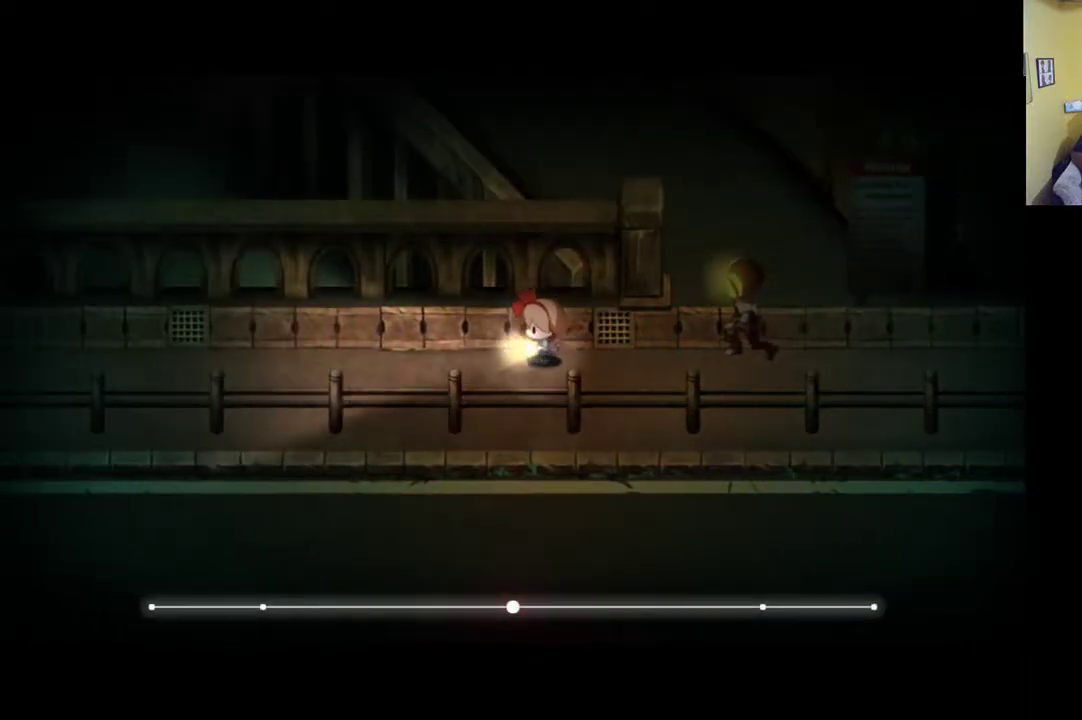
{"buttons": [], "left_stick": "left", "right_stick": "center", "events": [[367, "R1", "up"]]}
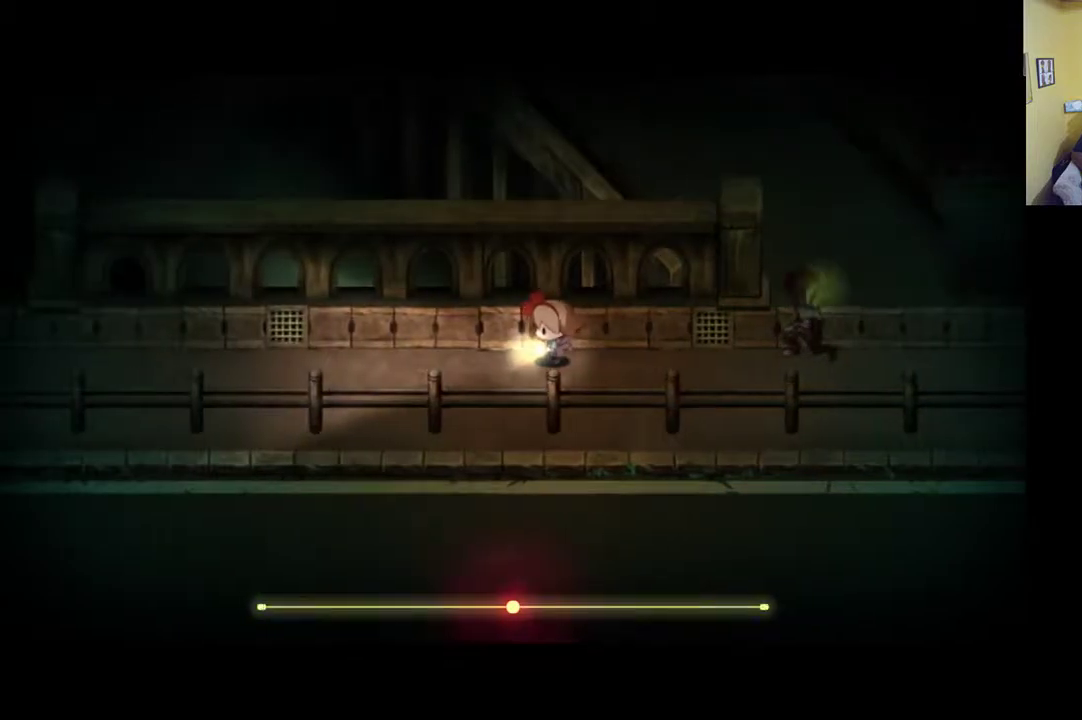
{"buttons": [], "left_stick": "left", "right_stick": "center", "events": []}
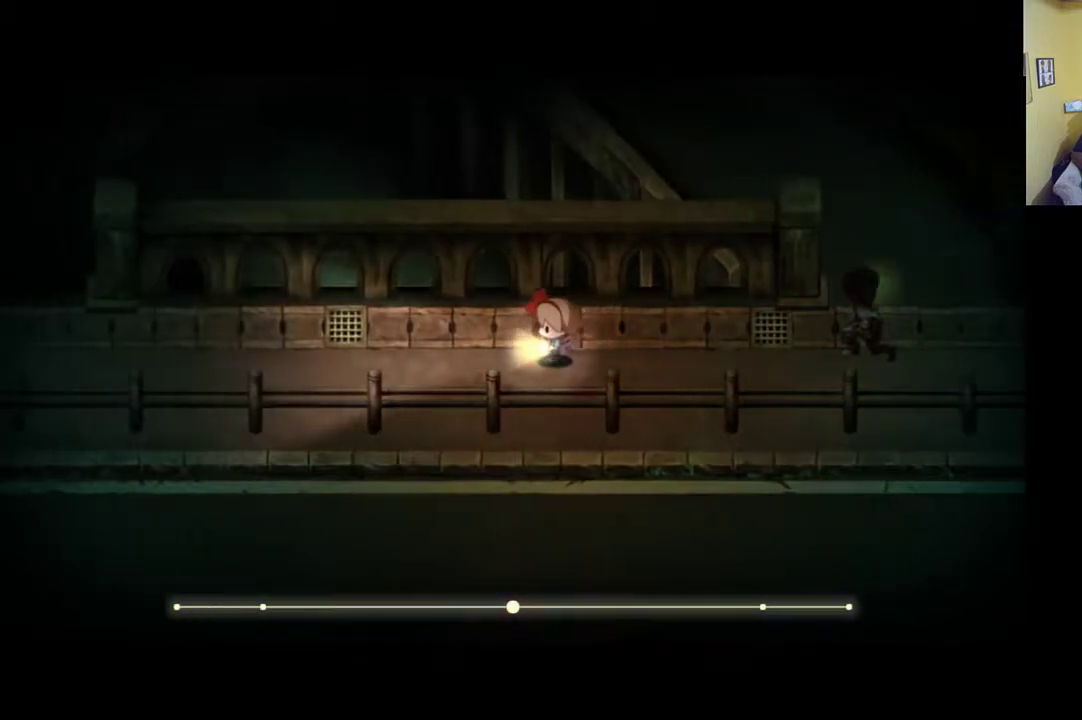
{"buttons": [], "left_stick": "left", "right_stick": "center", "events": []}
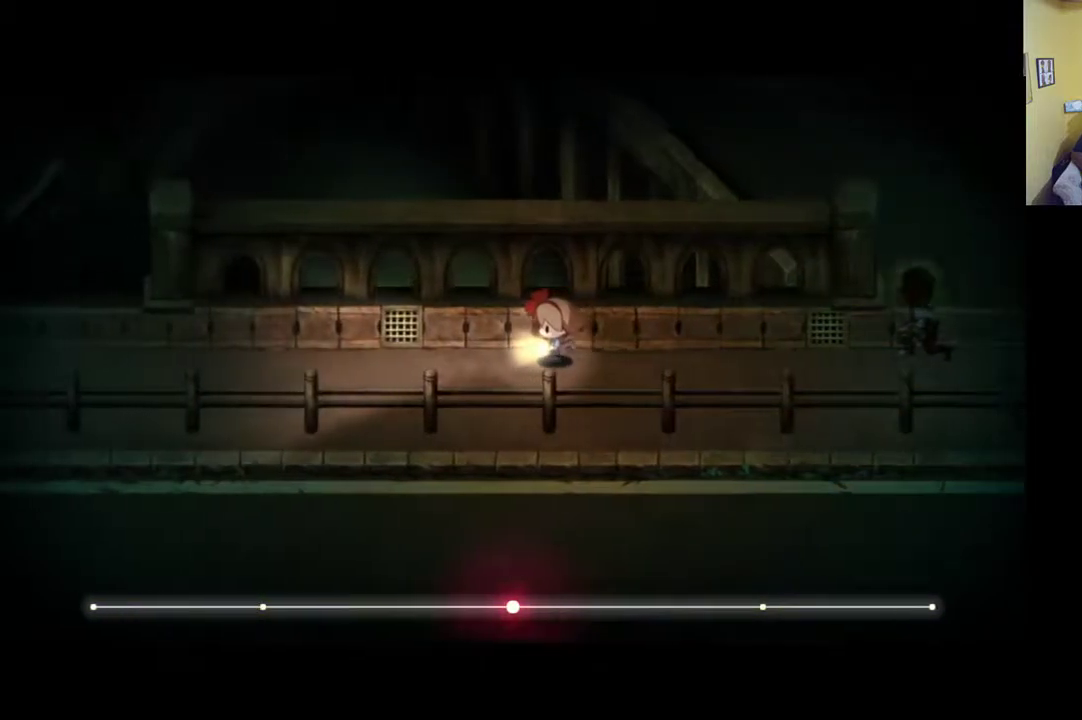
{"buttons": [], "left_stick": "left", "right_stick": "center", "events": []}
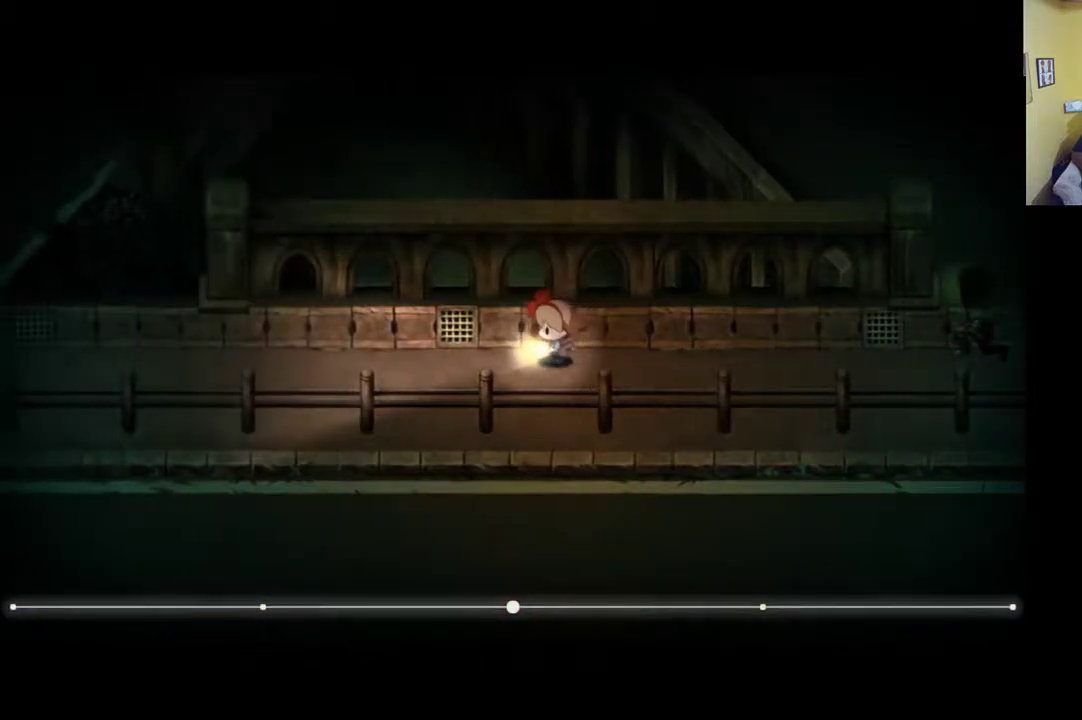
{"buttons": ["R1"], "left_stick": "left", "right_stick": "center", "events": [[433, "R1", "down"]]}
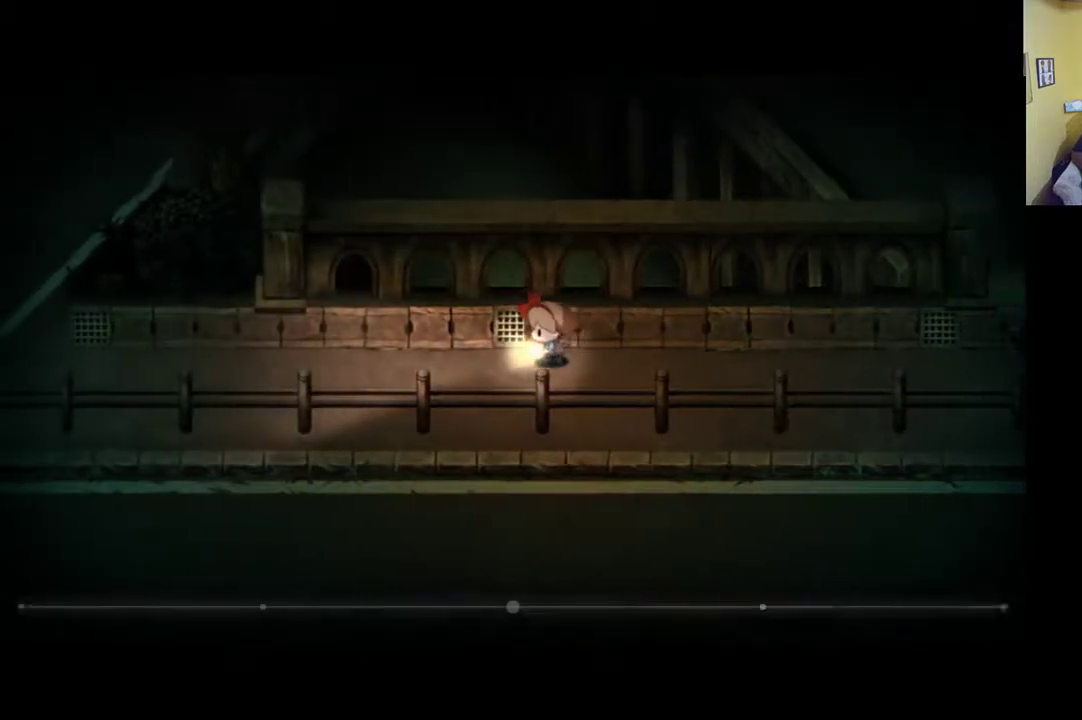
{"buttons": ["R1"], "left_stick": "left", "right_stick": "center", "events": []}
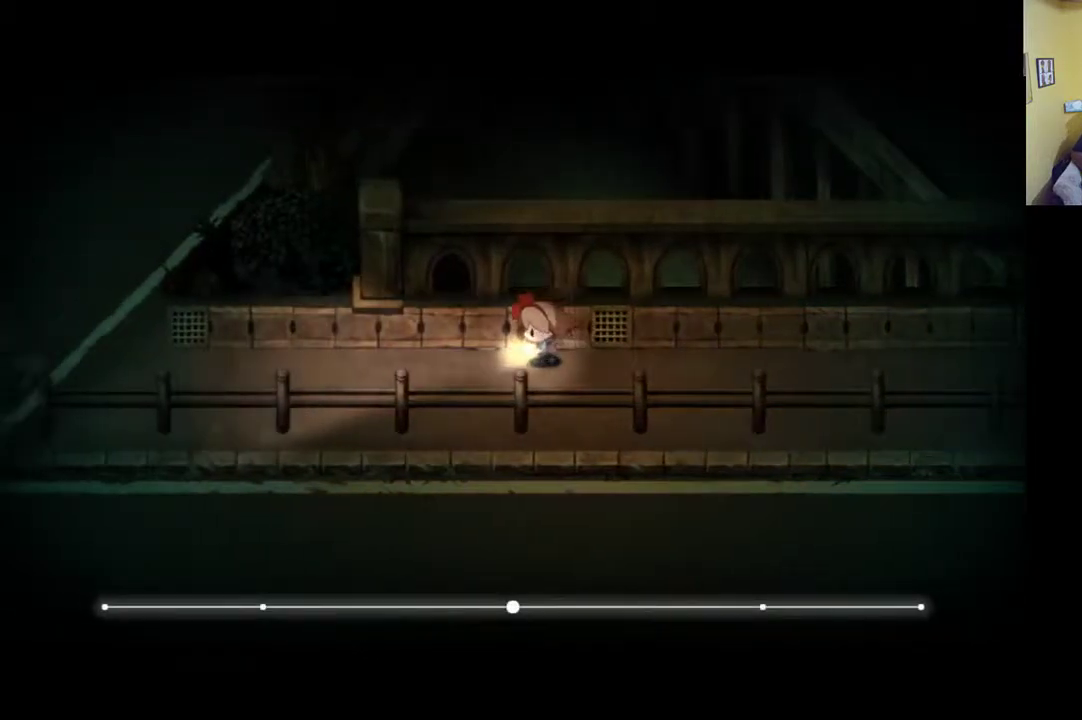
{"buttons": ["R1"], "left_stick": "left", "right_stick": "center", "events": []}
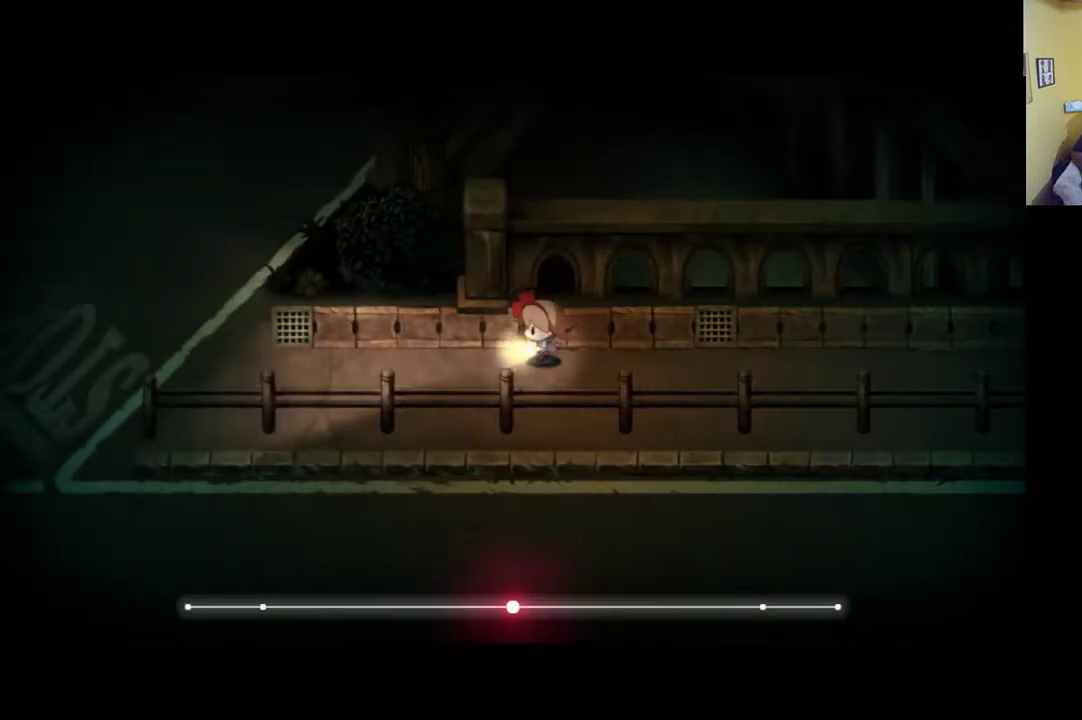
{"buttons": [], "left_stick": "left", "right_stick": "center", "events": [[500, "R1", "up"]]}
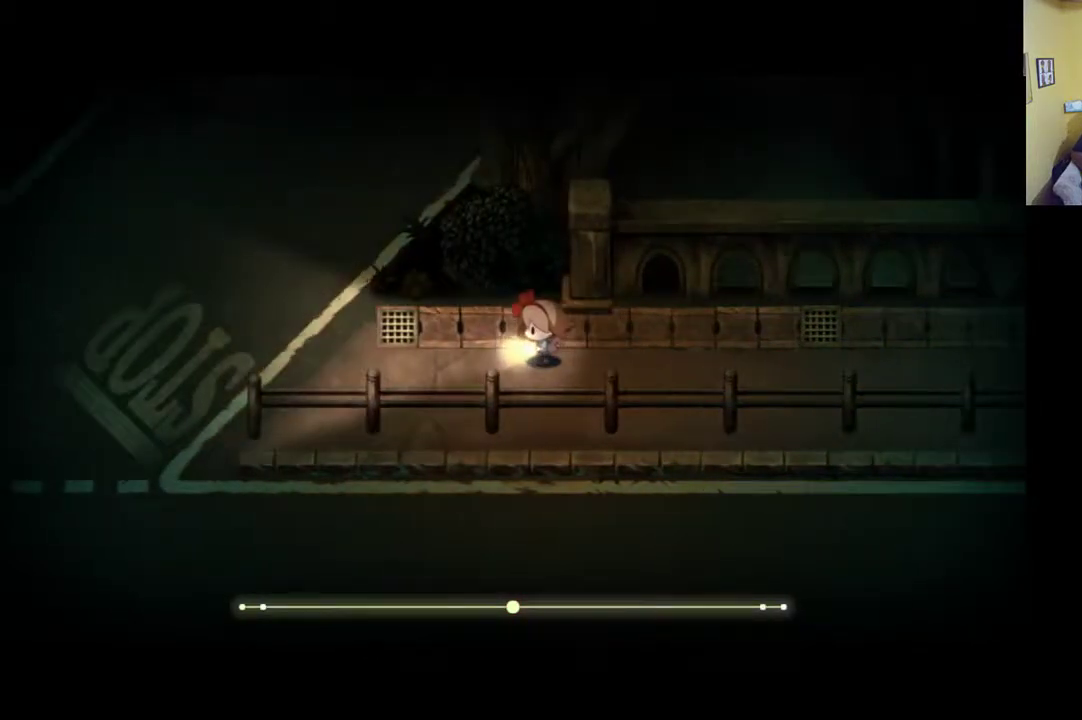
{"buttons": [], "left_stick": "left", "right_stick": "center", "events": []}
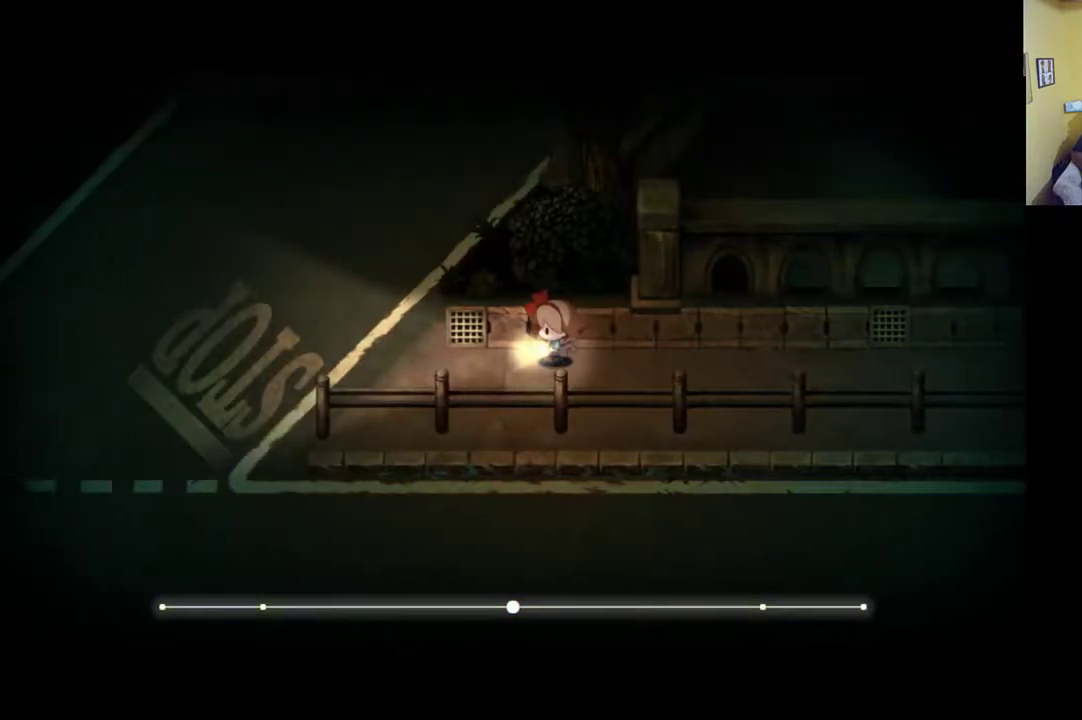
{"buttons": [], "left_stick": "left", "right_stick": "center", "events": []}
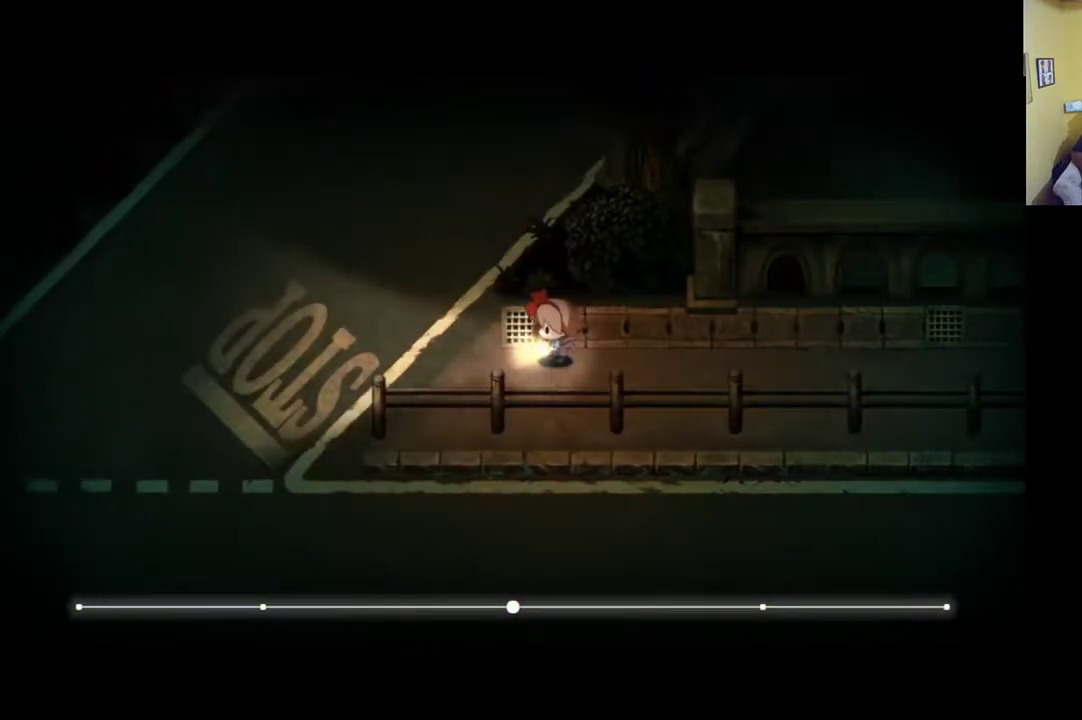
{"buttons": [], "left_stick": "center", "right_stick": "center", "events": [[83, "left_stick", "center"], [100, "START", "down"], [300, "START", "up"]]}
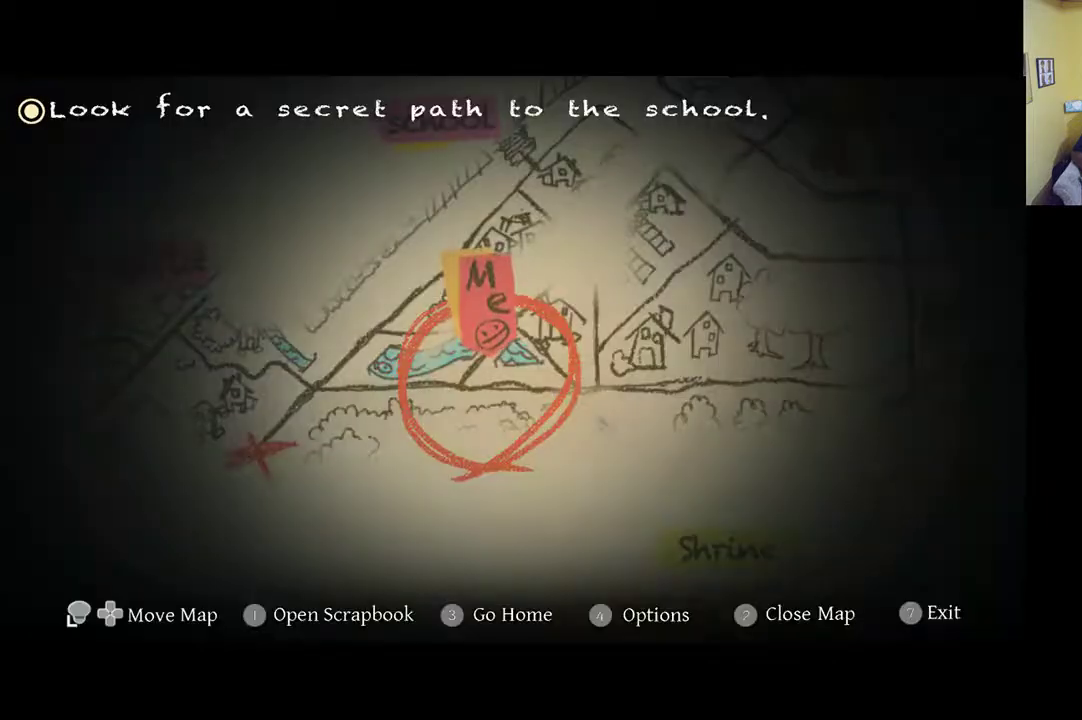
{"buttons": [], "left_stick": "center", "right_stick": "center", "events": []}
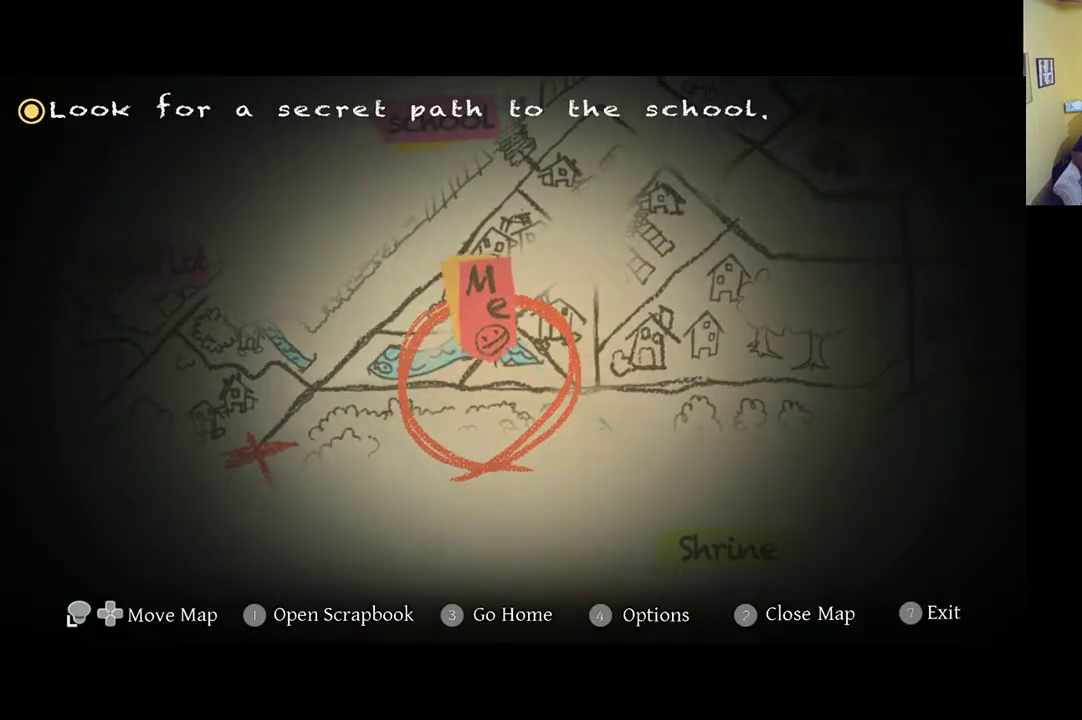
{"buttons": [], "left_stick": "center", "right_stick": "center", "events": []}
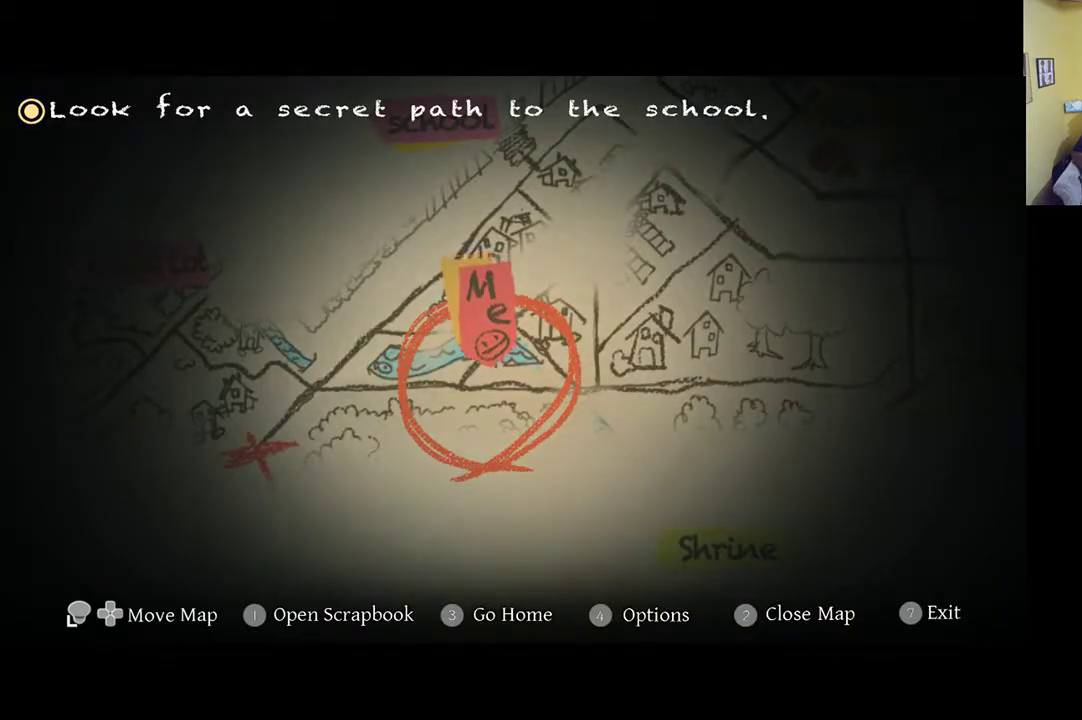
{"buttons": [], "left_stick": "center", "right_stick": "center", "events": []}
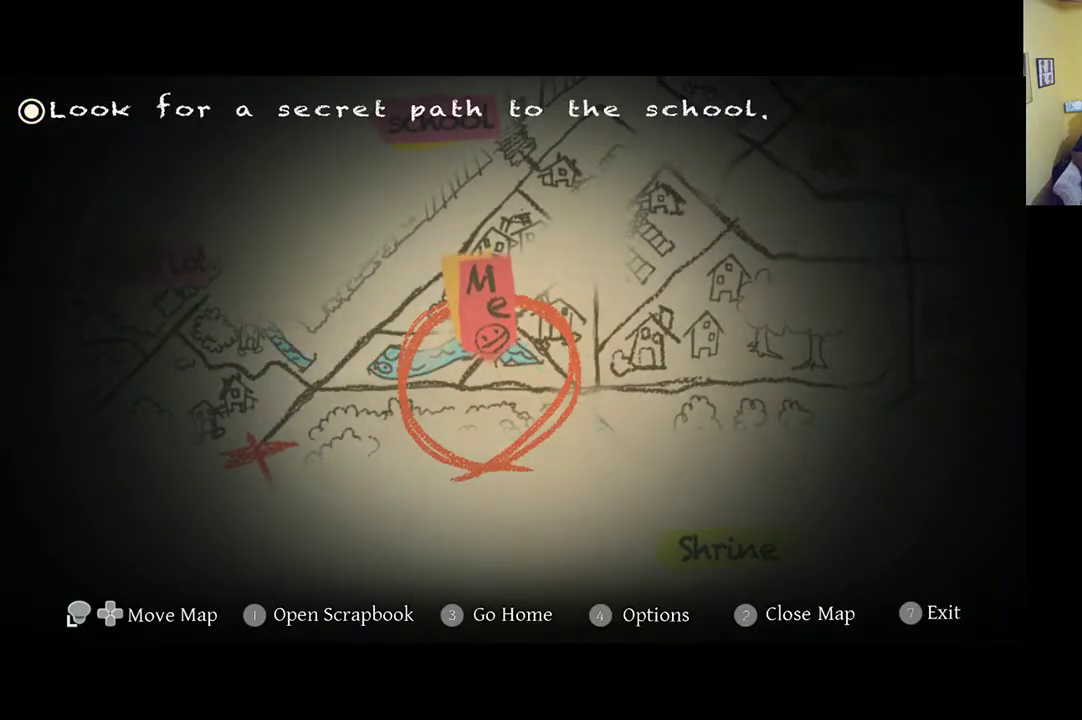
{"buttons": [], "left_stick": "center", "right_stick": "center", "events": [[333, "left_stick", "up-left"], [500, "left_stick", "center"]]}
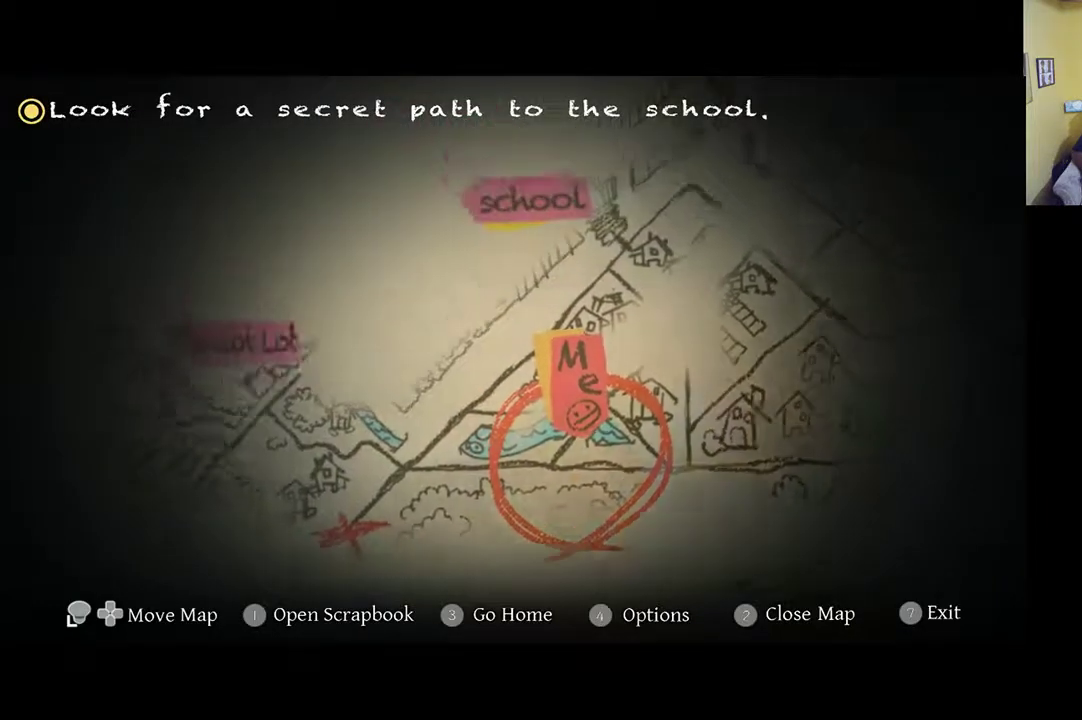
{"buttons": [], "left_stick": "center", "right_stick": "center", "events": [[367, "left_stick", "down-right"], [500, "left_stick", "center"]]}
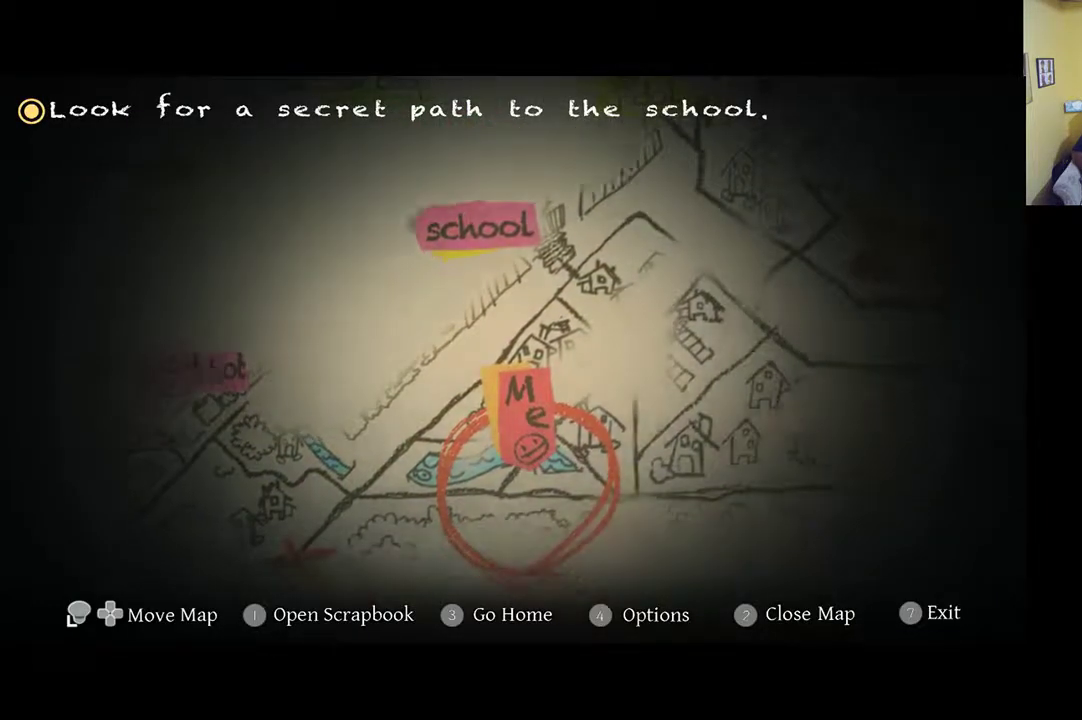
{"buttons": ["START"], "left_stick": "center", "right_stick": "center", "events": [[333, "START", "down"]]}
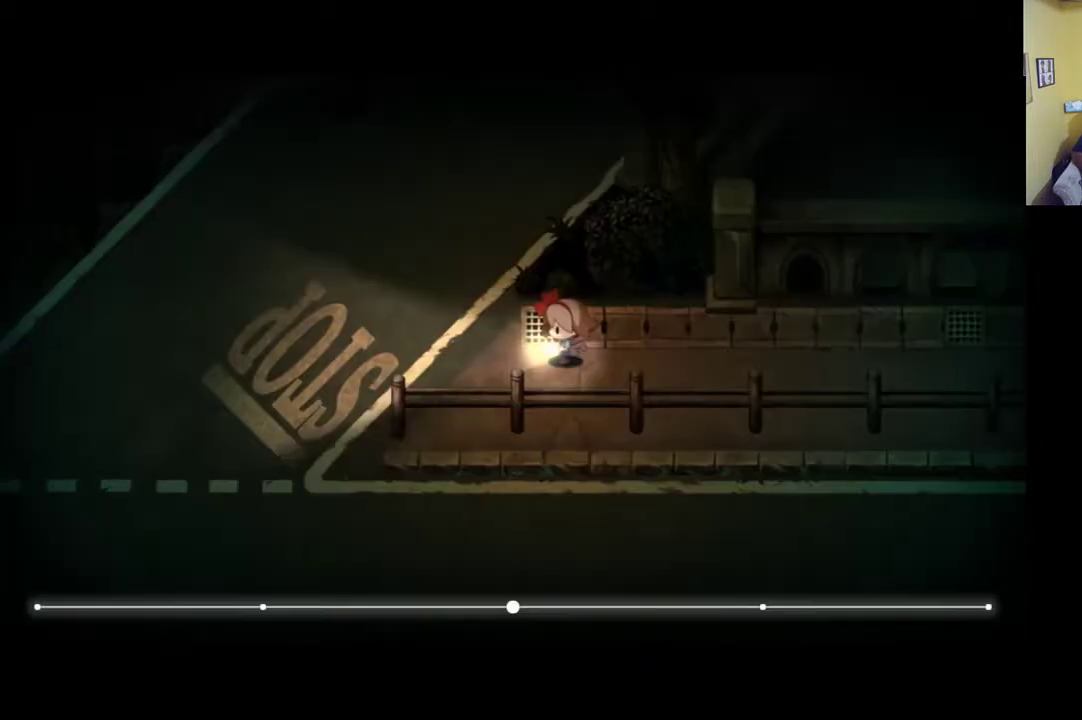
{"buttons": [], "left_stick": "up-left", "right_stick": "center", "events": [[33, "START", "up"], [167, "left_stick", "up-left"]]}
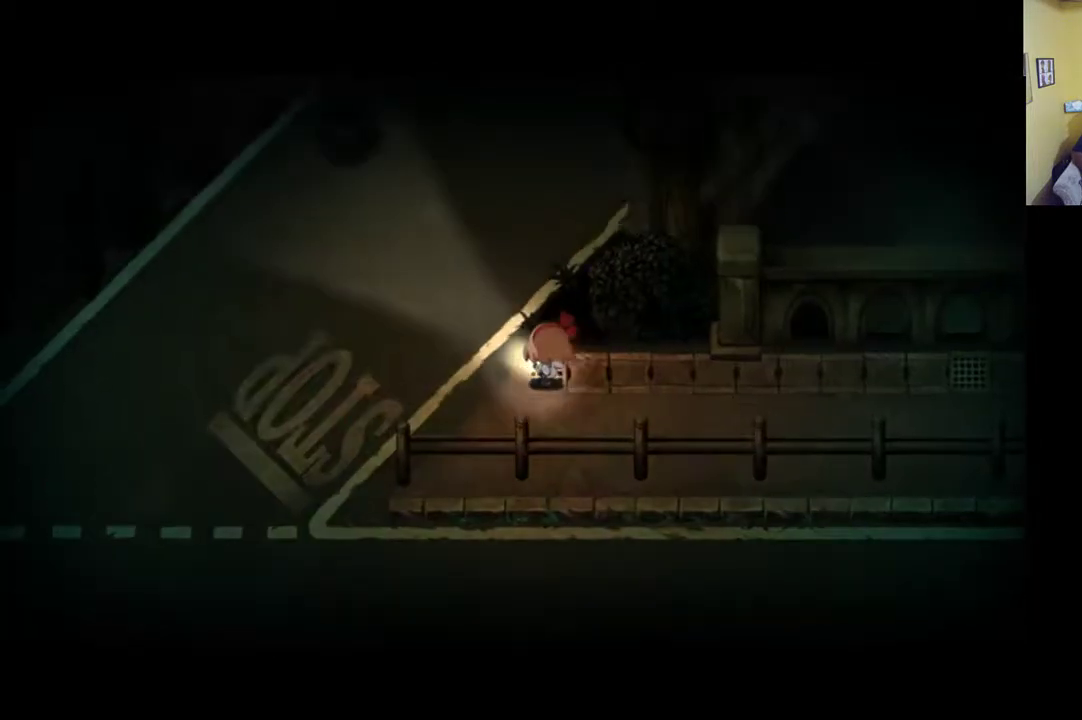
{"buttons": [], "left_stick": "up", "right_stick": "center", "events": [[433, "left_stick", "up"]]}
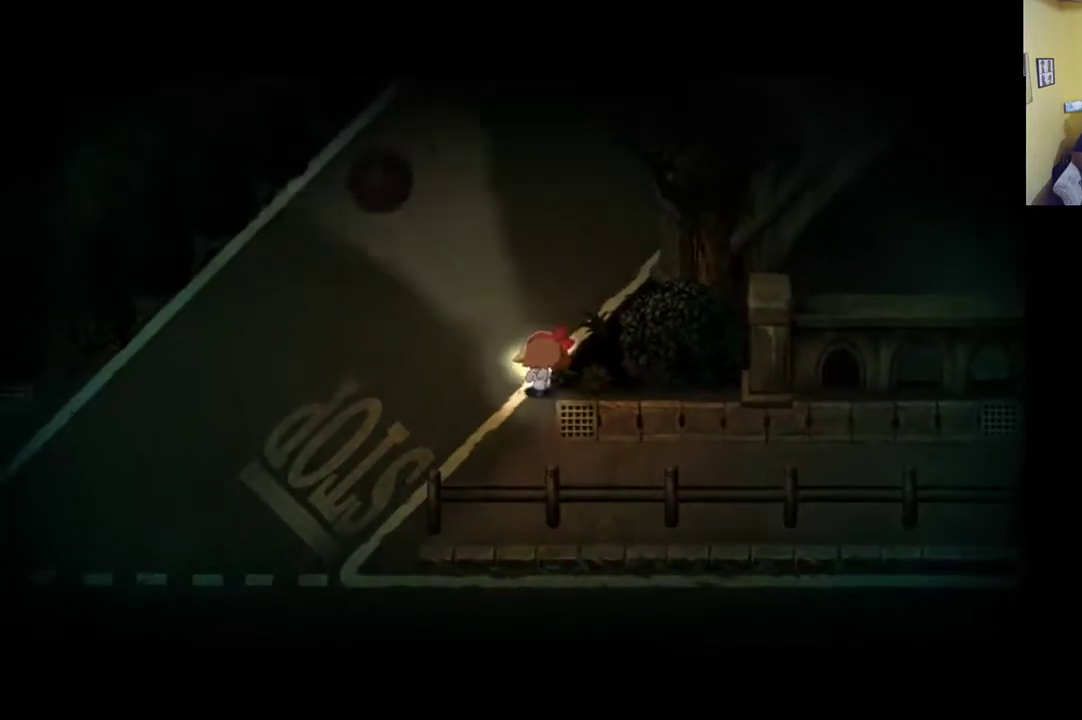
{"buttons": [], "left_stick": "up", "right_stick": "center", "events": []}
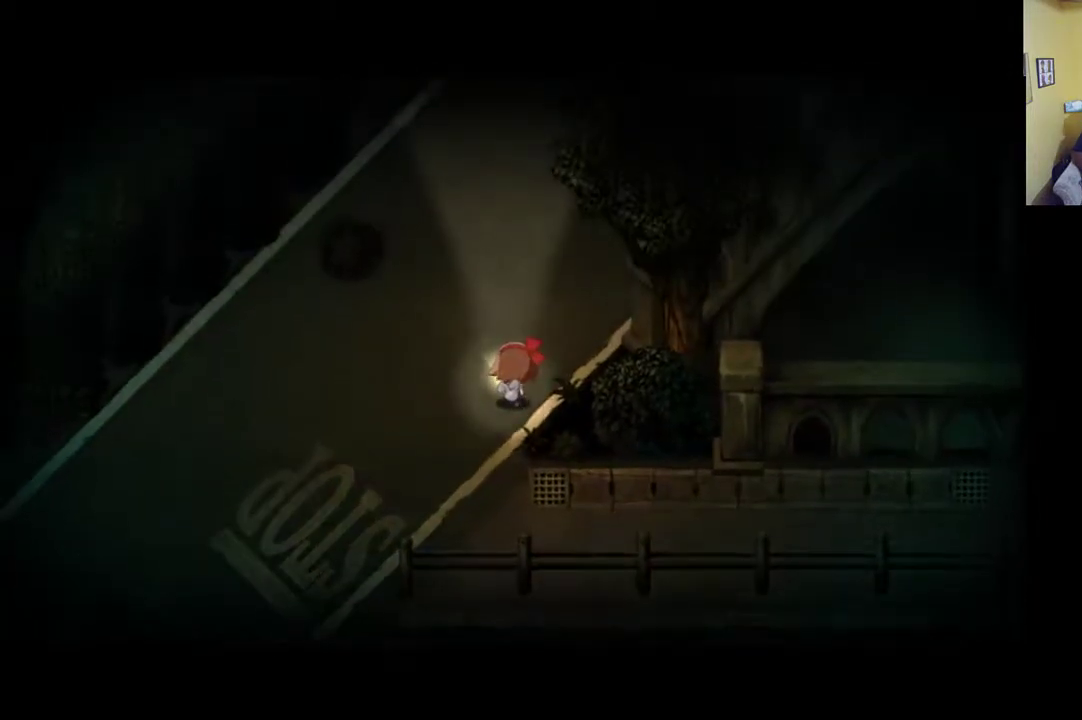
{"buttons": ["R1"], "left_stick": "up", "right_stick": "center", "events": [[233, "R1", "down"]]}
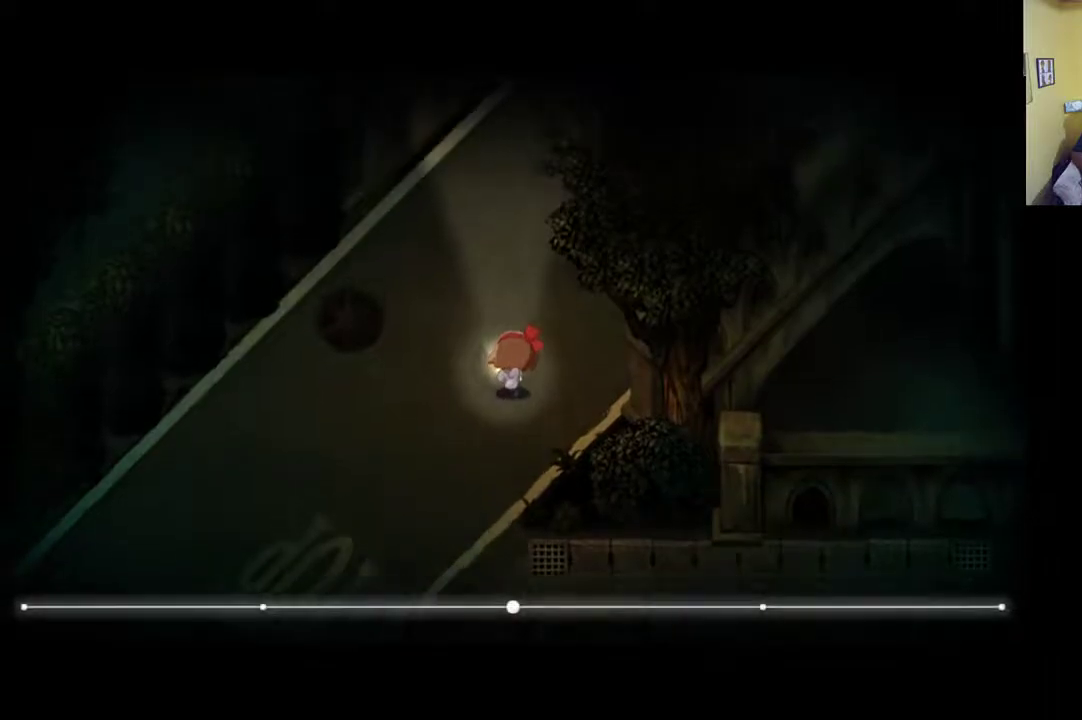
{"buttons": [], "left_stick": "up-right", "right_stick": "center", "events": [[83, "left_stick", "up-right"], [333, "R1", "up"]]}
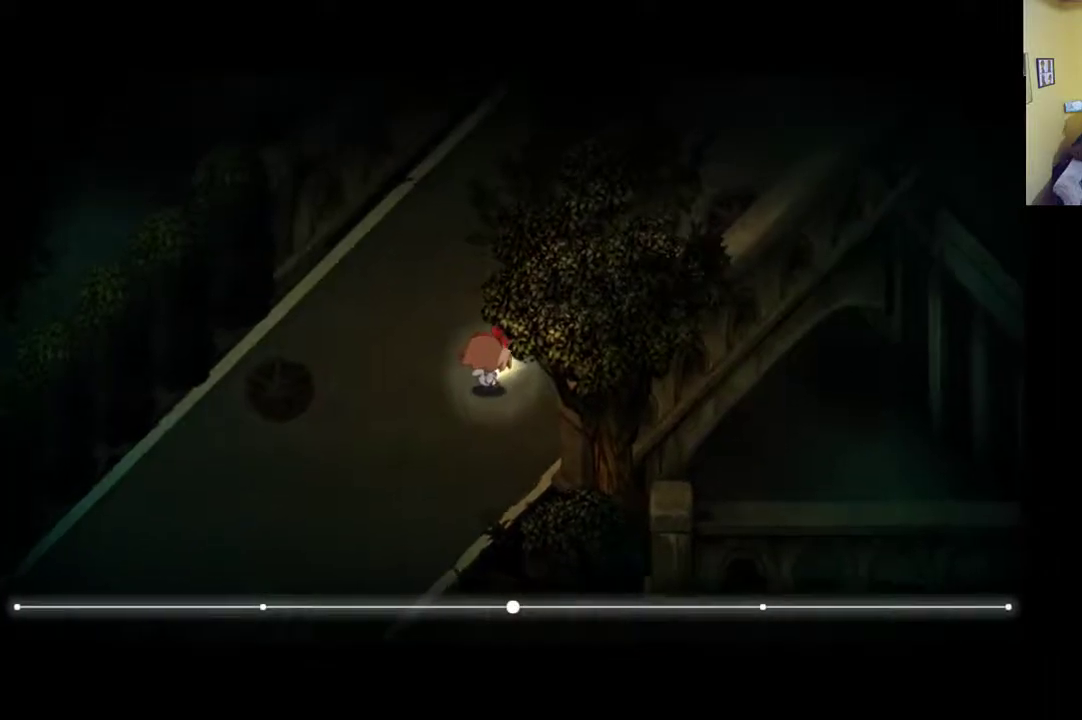
{"buttons": ["R1"], "left_stick": "up-right", "right_stick": "center", "events": [[433, "R1", "down"]]}
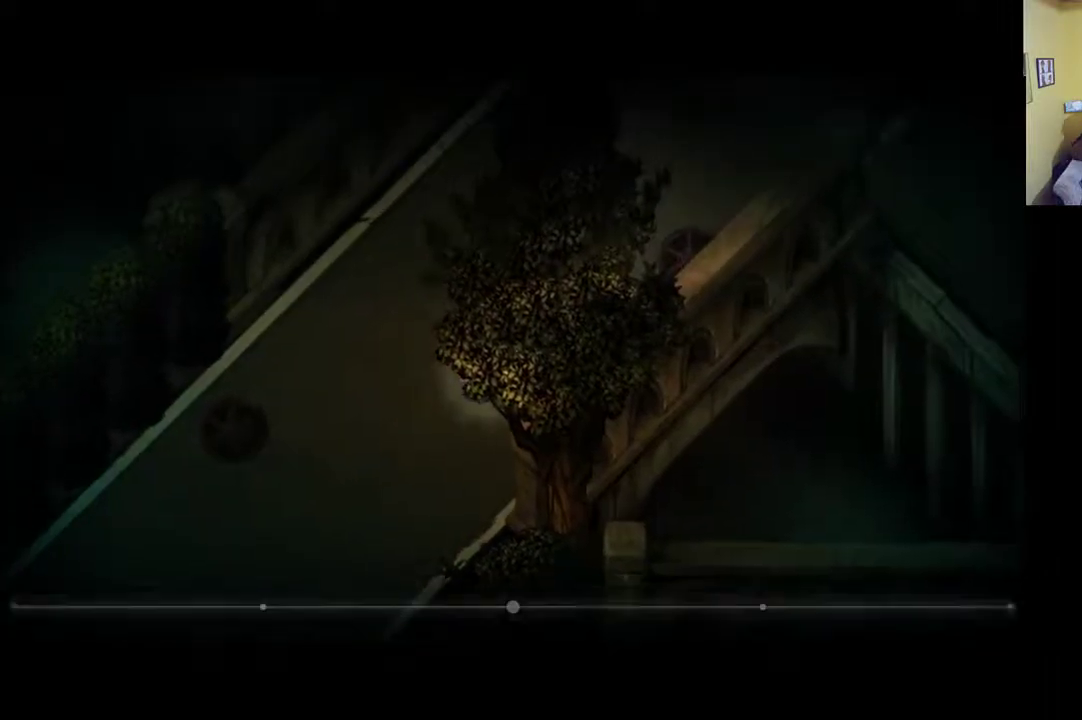
{"buttons": ["R1"], "left_stick": "left", "right_stick": "center", "events": [[233, "R1", "up"], [333, "left_stick", "left"], [467, "R1", "down"]]}
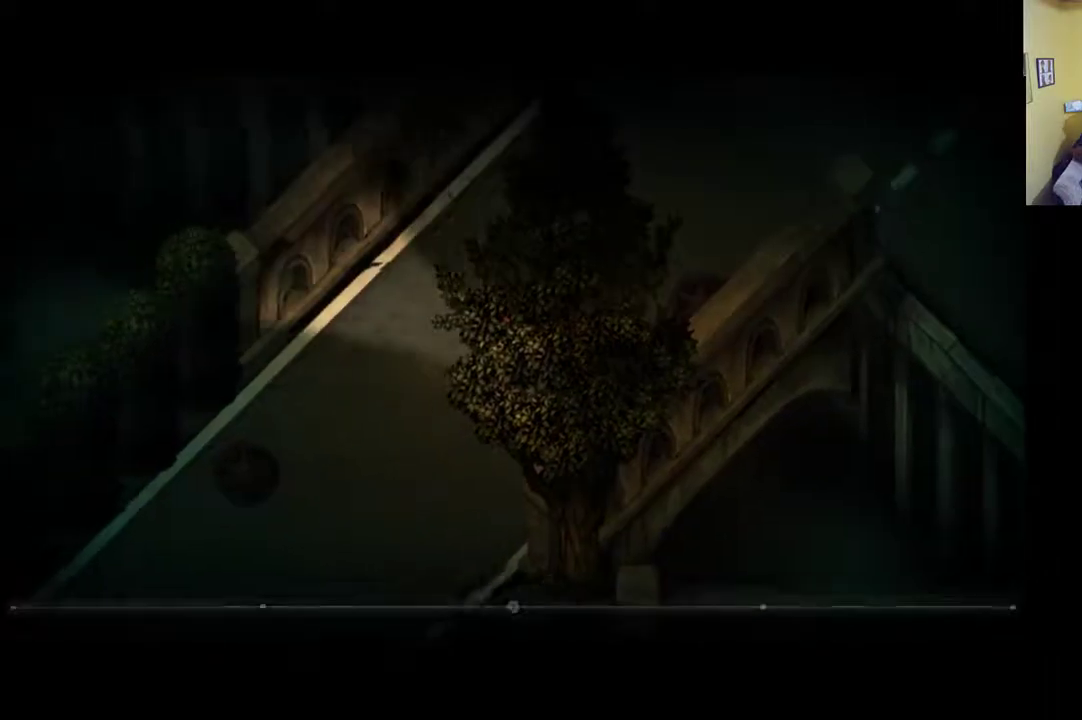
{"buttons": [], "left_stick": "down", "right_stick": "center", "events": [[233, "left_stick", "down-left"], [400, "R1", "up"], [500, "left_stick", "down"]]}
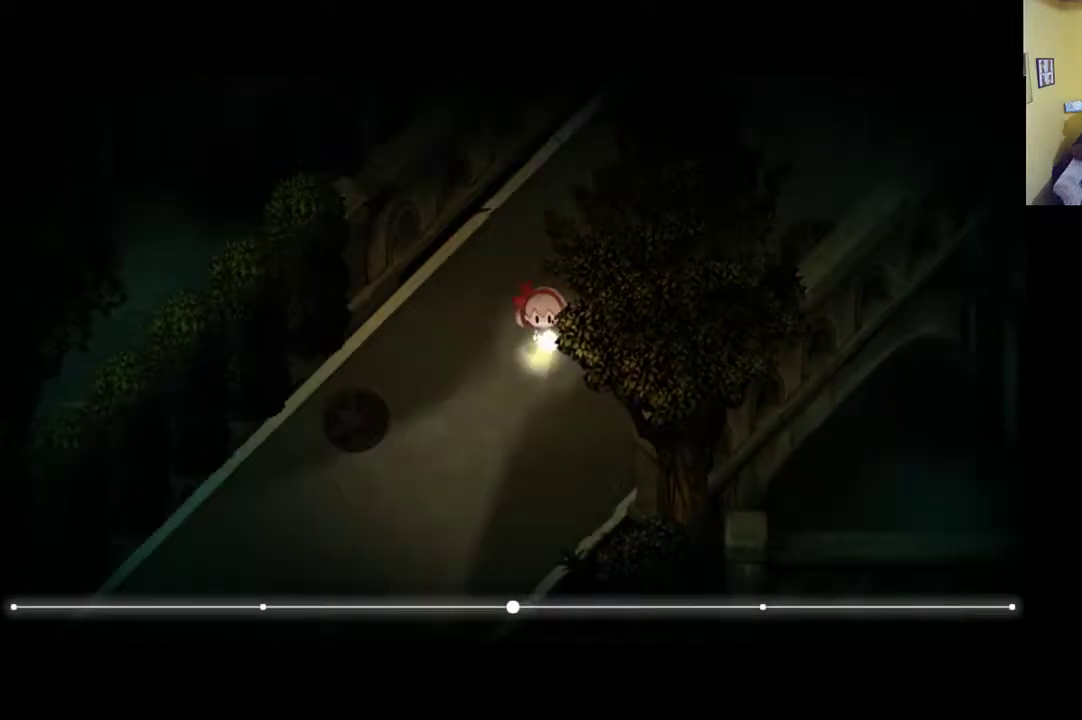
{"buttons": ["R1"], "left_stick": "down-right", "right_stick": "center", "events": [[167, "left_stick", "down-right"], [200, "R1", "down"]]}
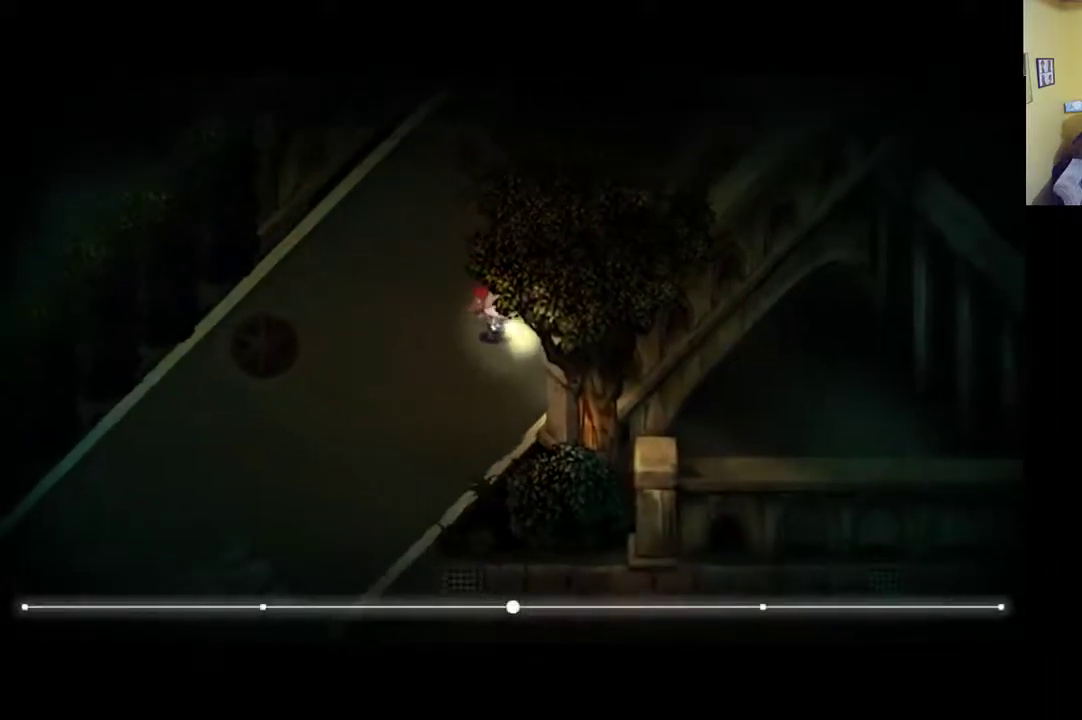
{"buttons": [], "left_stick": "down", "right_stick": "center", "events": [[133, "left_stick", "down"], [433, "R1", "up"]]}